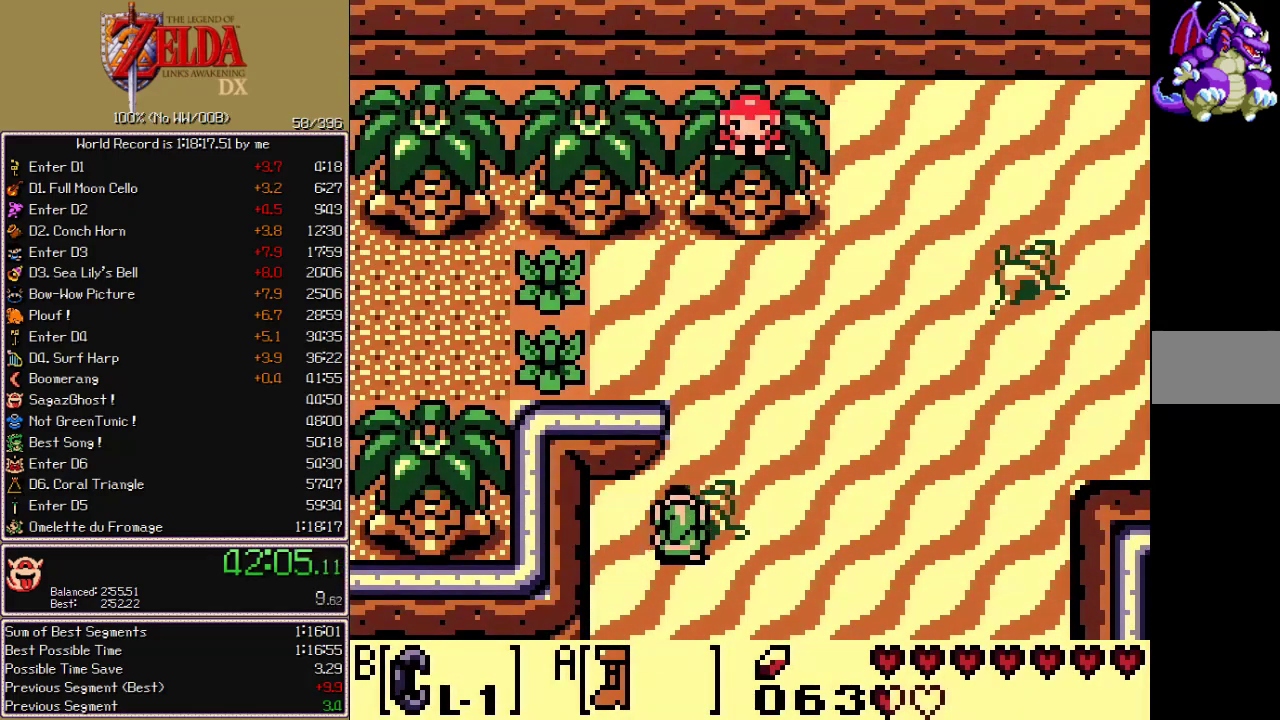
Gameplay with a controller; each line is a JSON object with the inputs held at the frame after it. "events" lists button and stick changes between this image and that frame as [ms after this image, input, new state], when the widget could be followed in between. Not read: CIRCLE CROSS L3 R3 START X.
{"buttons": ["A", "DPAD_RIGHT"], "events": [[300, "DPAD_UP", "up"]]}
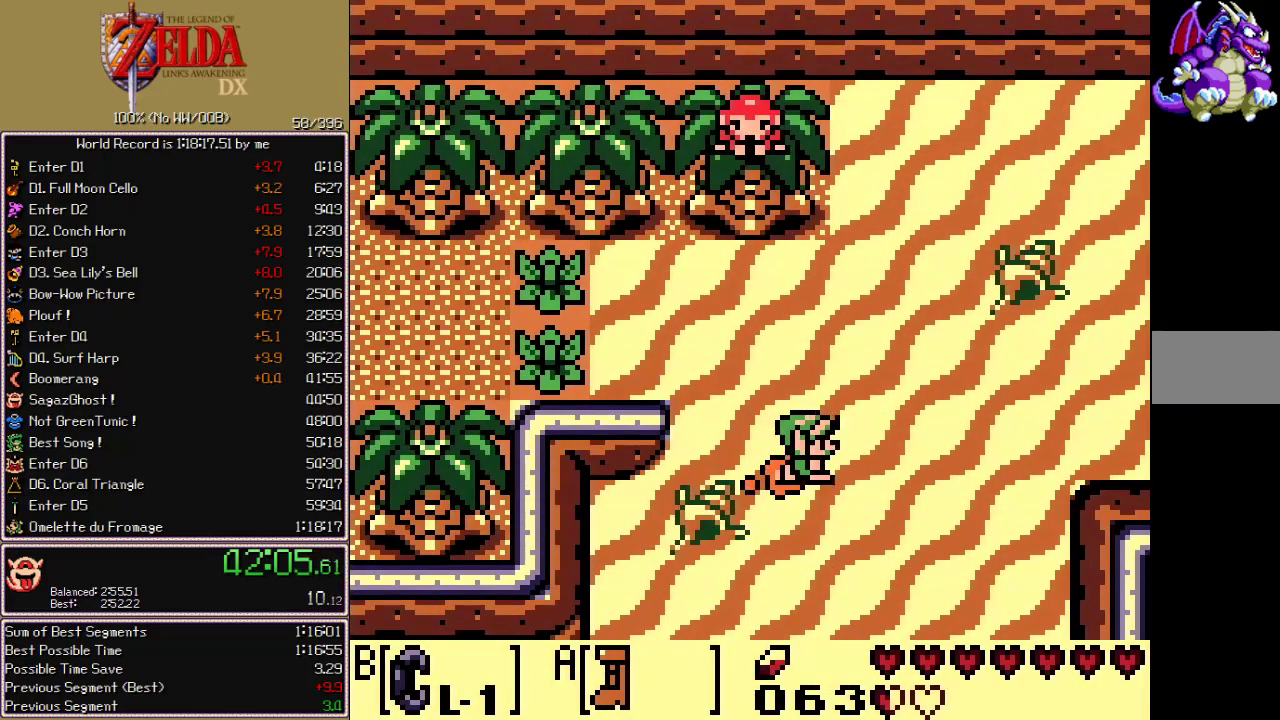
{"buttons": ["A", "DPAD_RIGHT"], "events": []}
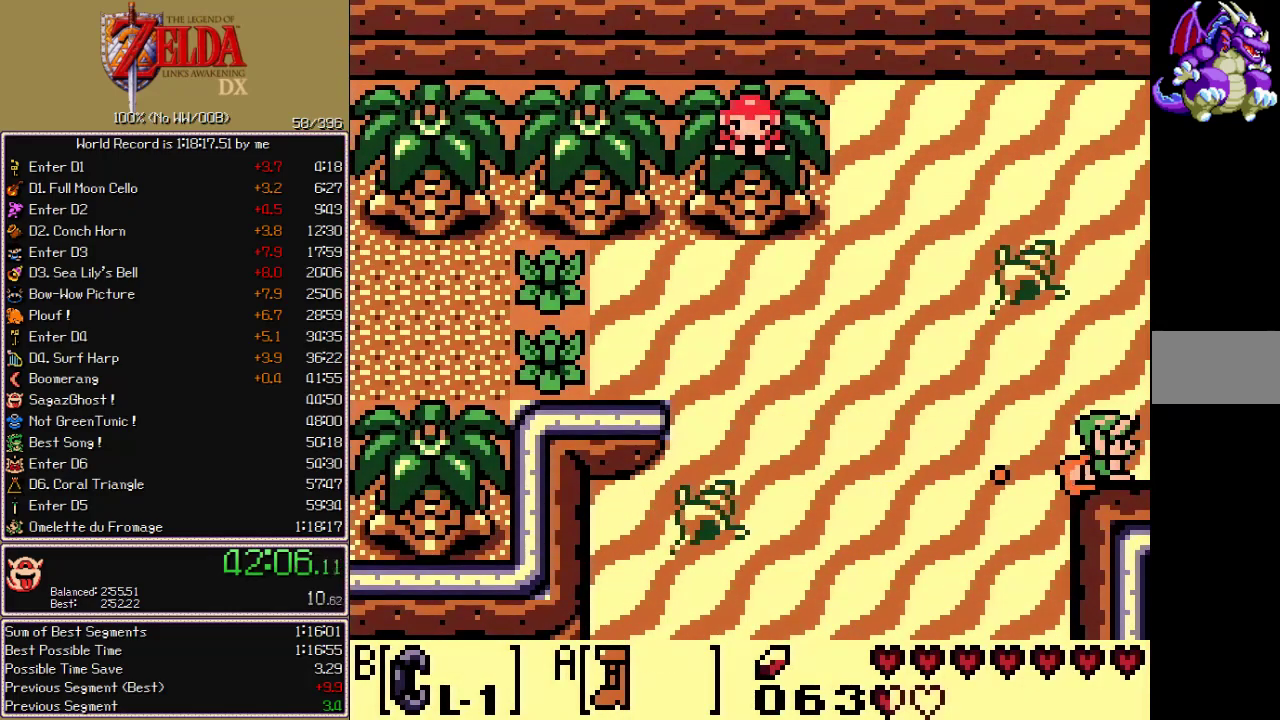
{"buttons": ["A", "DPAD_RIGHT"], "events": []}
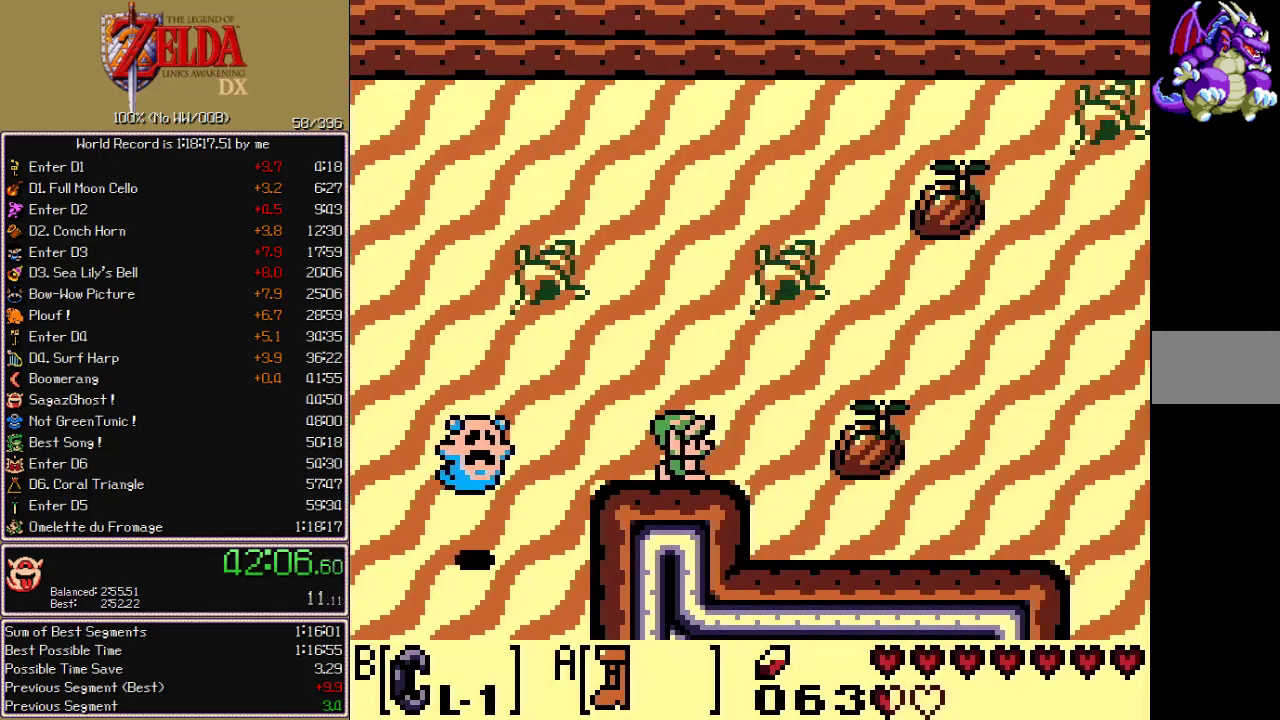
{"buttons": ["A", "DPAD_UP", "DPAD_RIGHT"], "events": [[283, "DPAD_UP", "down"]]}
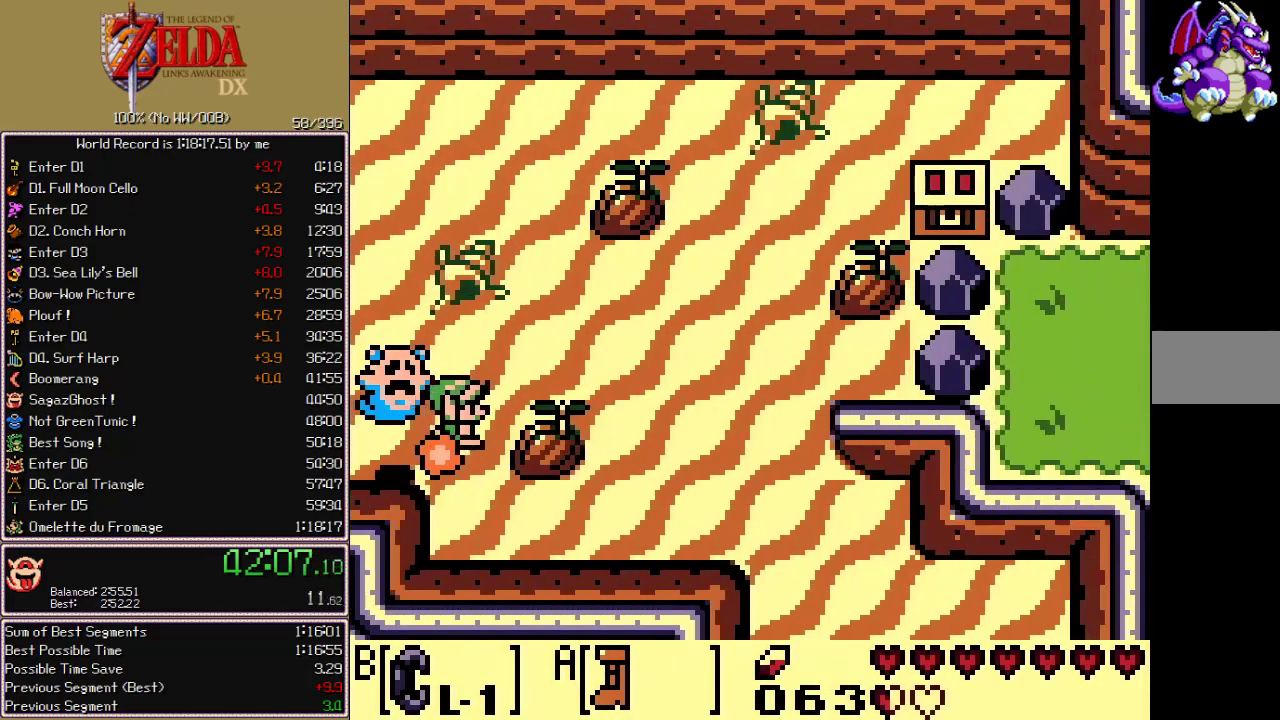
{"buttons": ["A", "DPAD_RIGHT"], "events": [[150, "DPAD_UP", "up"]]}
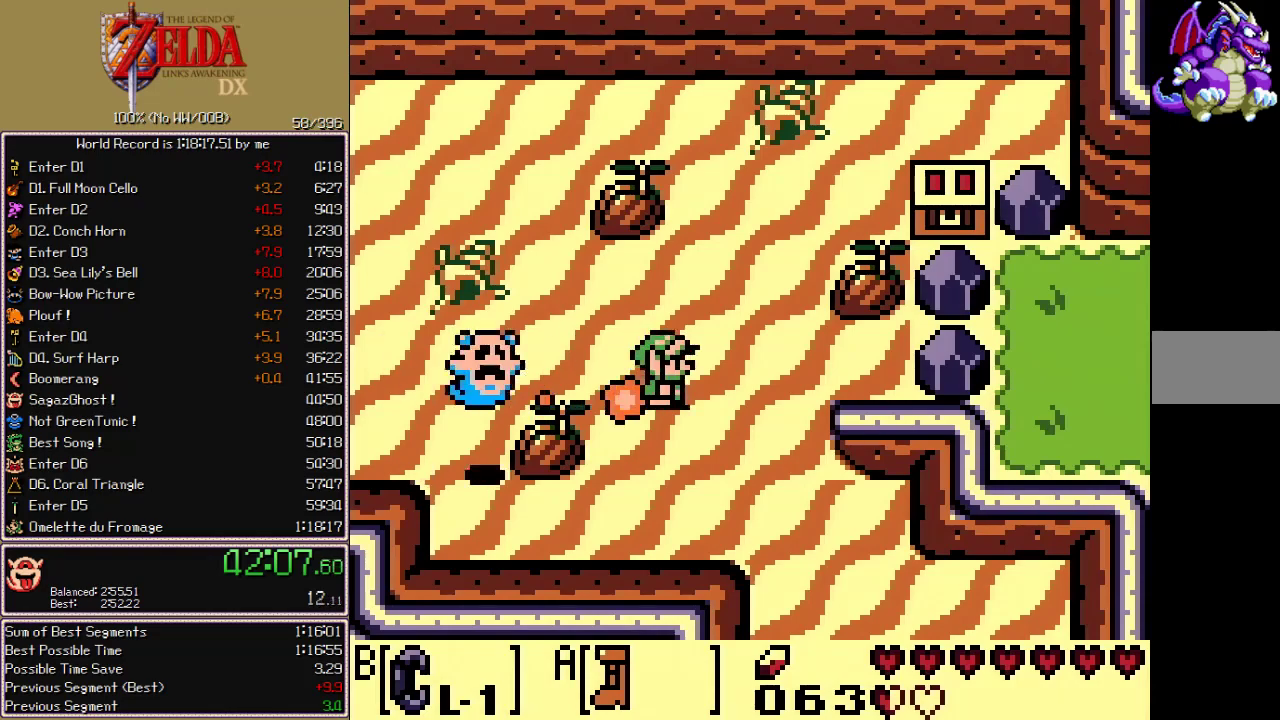
{"buttons": ["A", "B", "DPAD_RIGHT"], "events": [[300, "DPAD_DOWN", "down"], [367, "B", "down"], [367, "DPAD_DOWN", "up"]]}
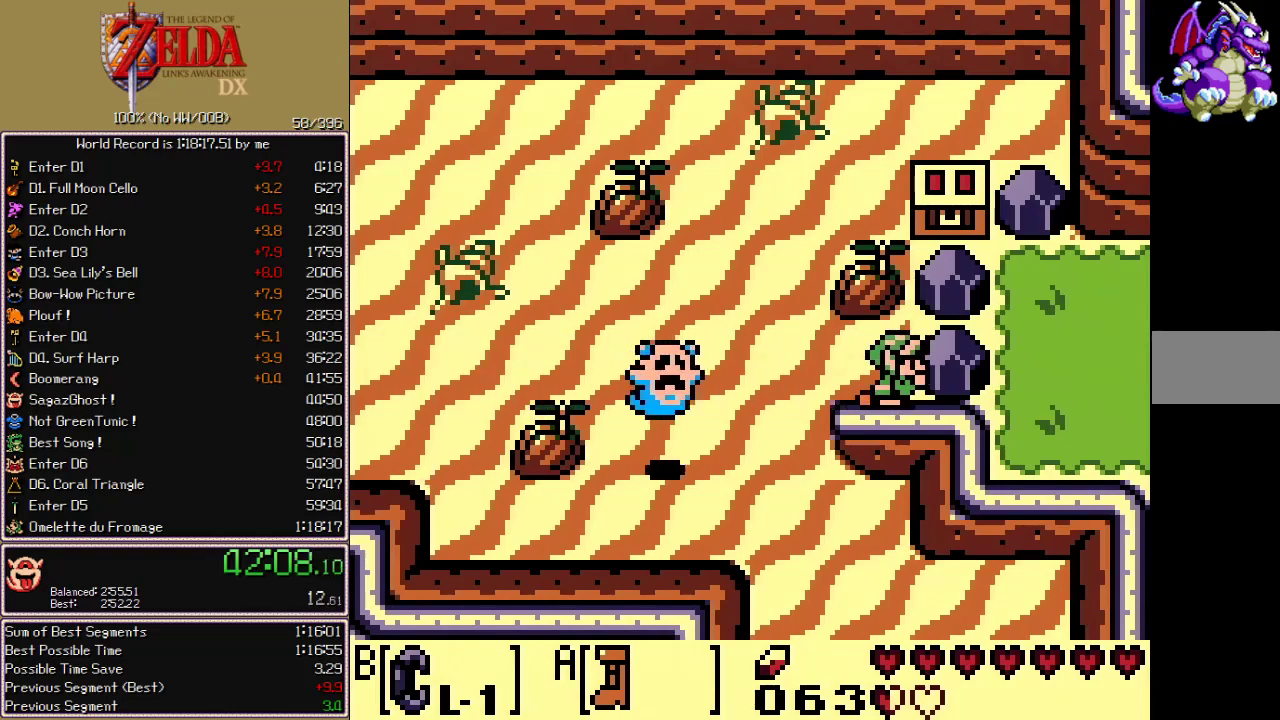
{"buttons": ["A", "B", "DPAD_RIGHT"], "events": [[17, "DPAD_LEFT", "down"], [17, "DPAD_RIGHT", "up"], [217, "DPAD_LEFT", "up"], [283, "DPAD_RIGHT", "down"], [333, "B", "up"], [483, "B", "down"]]}
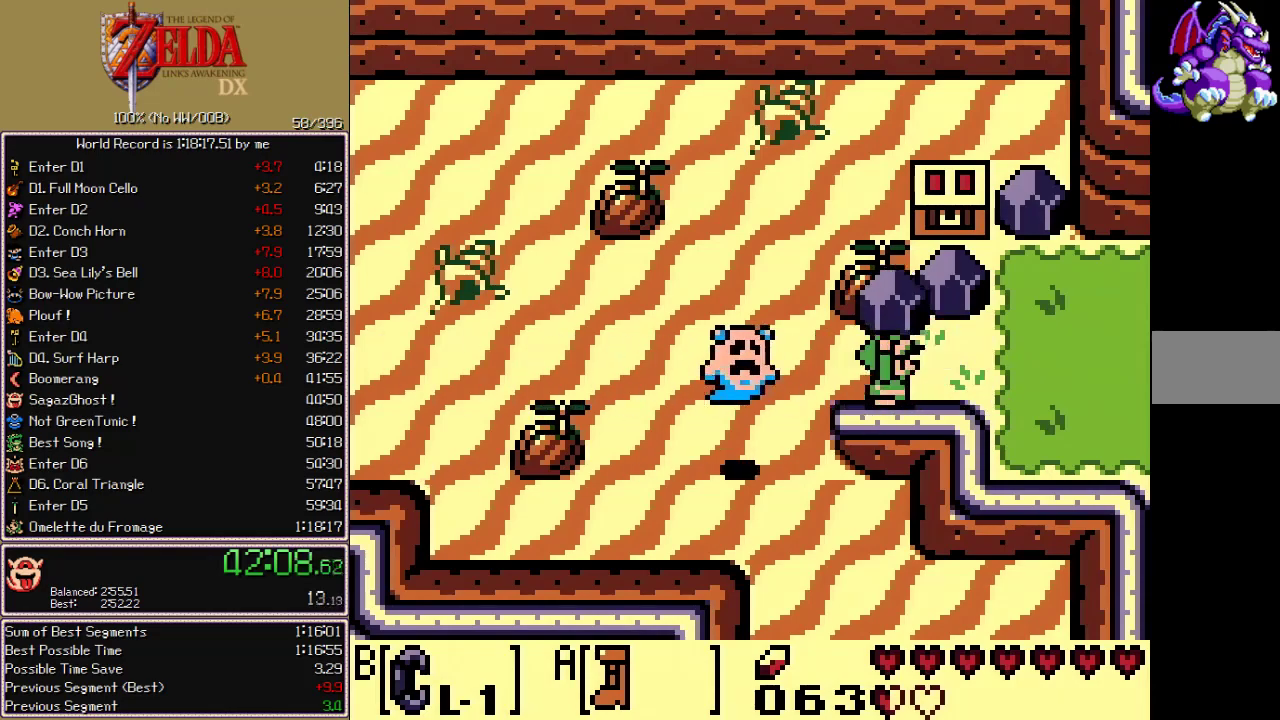
{"buttons": ["A", "DPAD_RIGHT"], "events": [[67, "B", "up"]]}
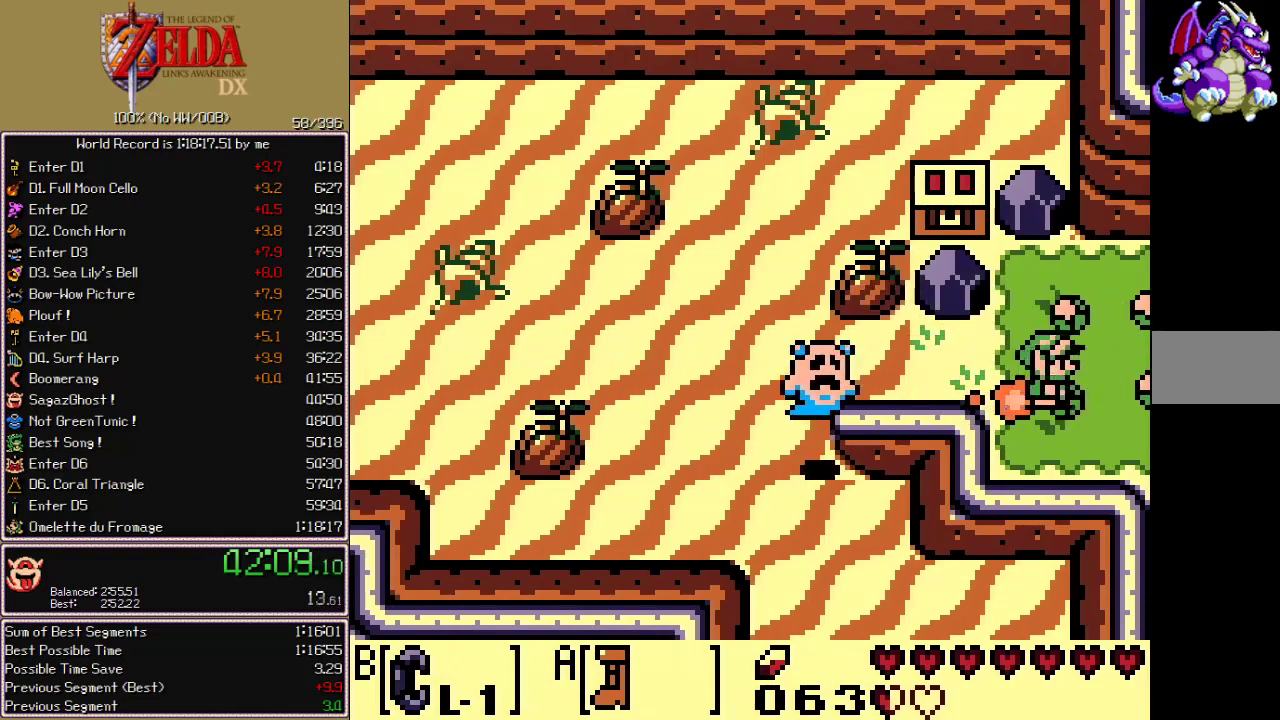
{"buttons": ["A", "DPAD_DOWN", "DPAD_RIGHT"]}
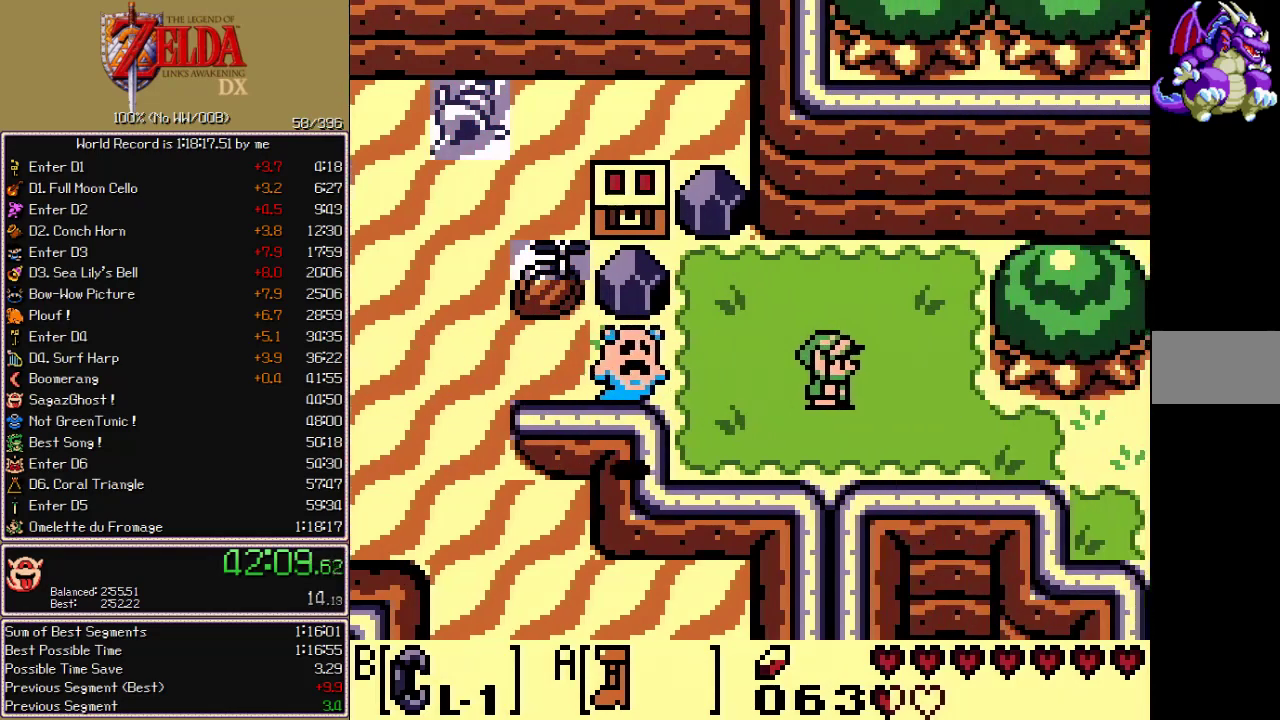
{"buttons": ["A", "DPAD_DOWN", "DPAD_RIGHT"], "events": []}
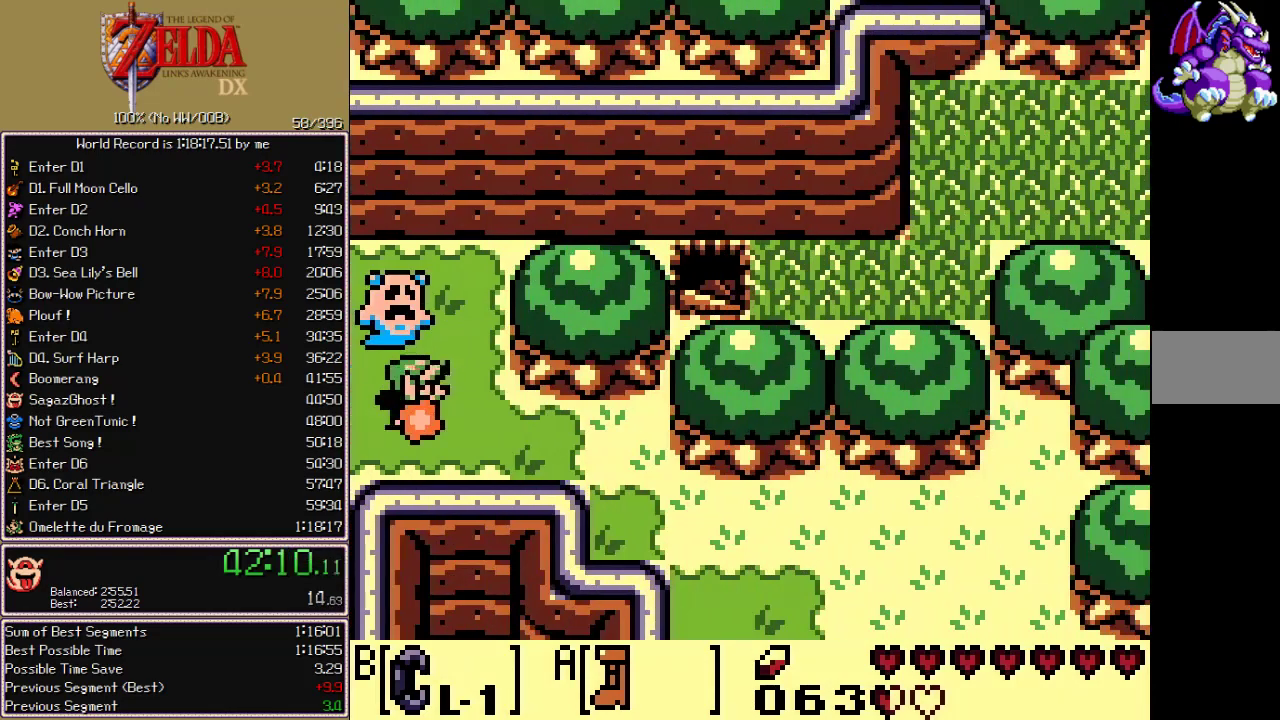
{"buttons": ["A", "DPAD_RIGHT"], "events": [[250, "DPAD_DOWN", "up"]]}
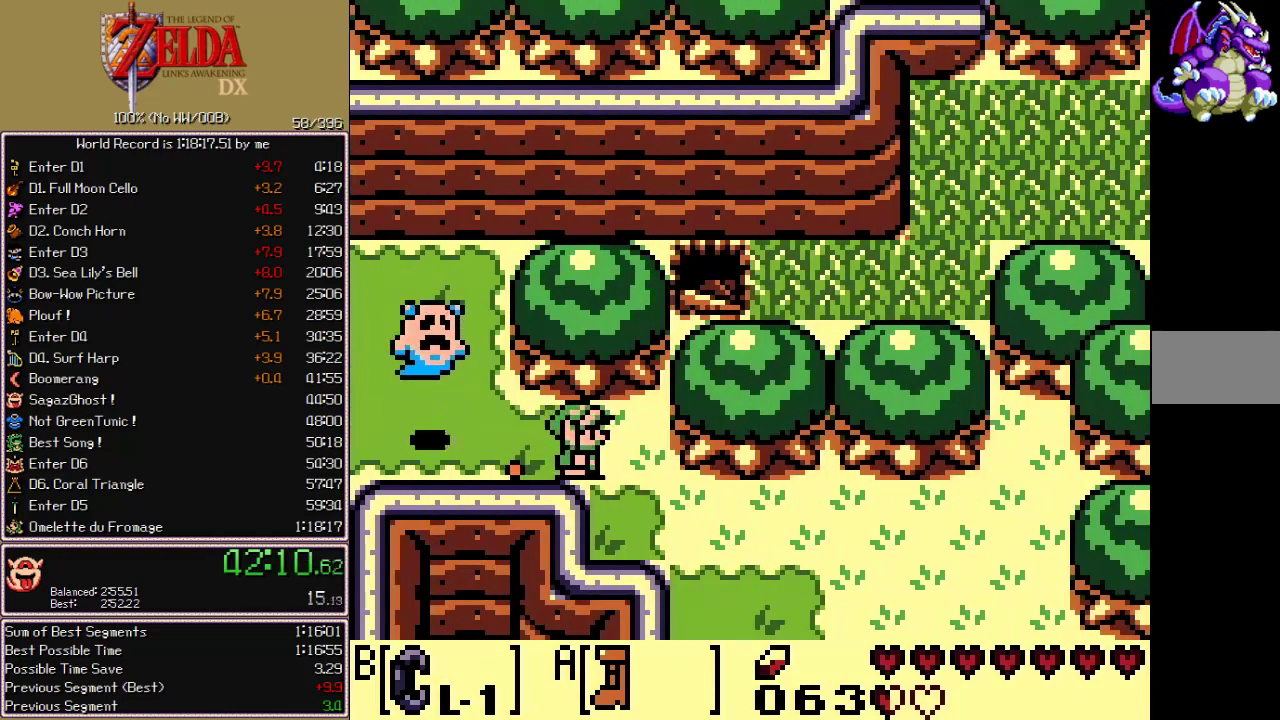
{"buttons": ["A", "DPAD_DOWN", "DPAD_RIGHT"], "events": [[17, "A", "up"], [33, "DPAD_DOWN", "down"], [283, "A", "down"]]}
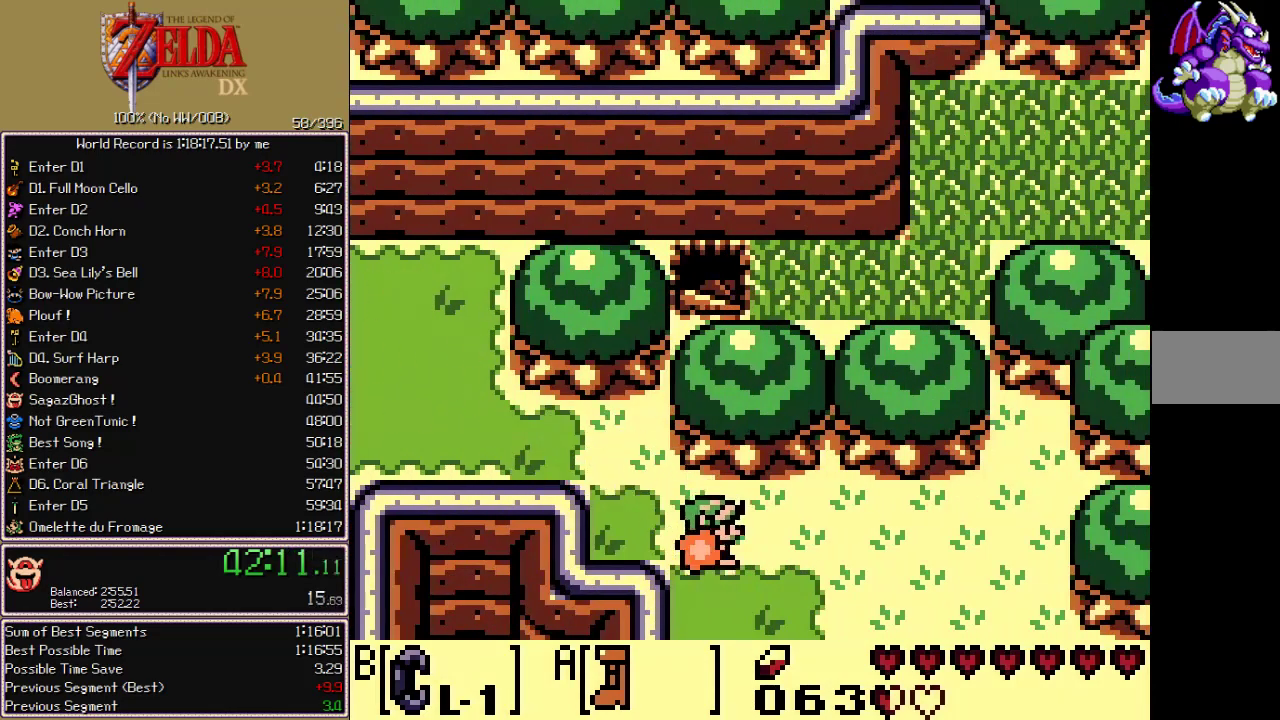
{"buttons": ["A", "DPAD_DOWN", "DPAD_RIGHT"], "events": [[233, "DPAD_DOWN", "up"], [467, "DPAD_DOWN", "down"]]}
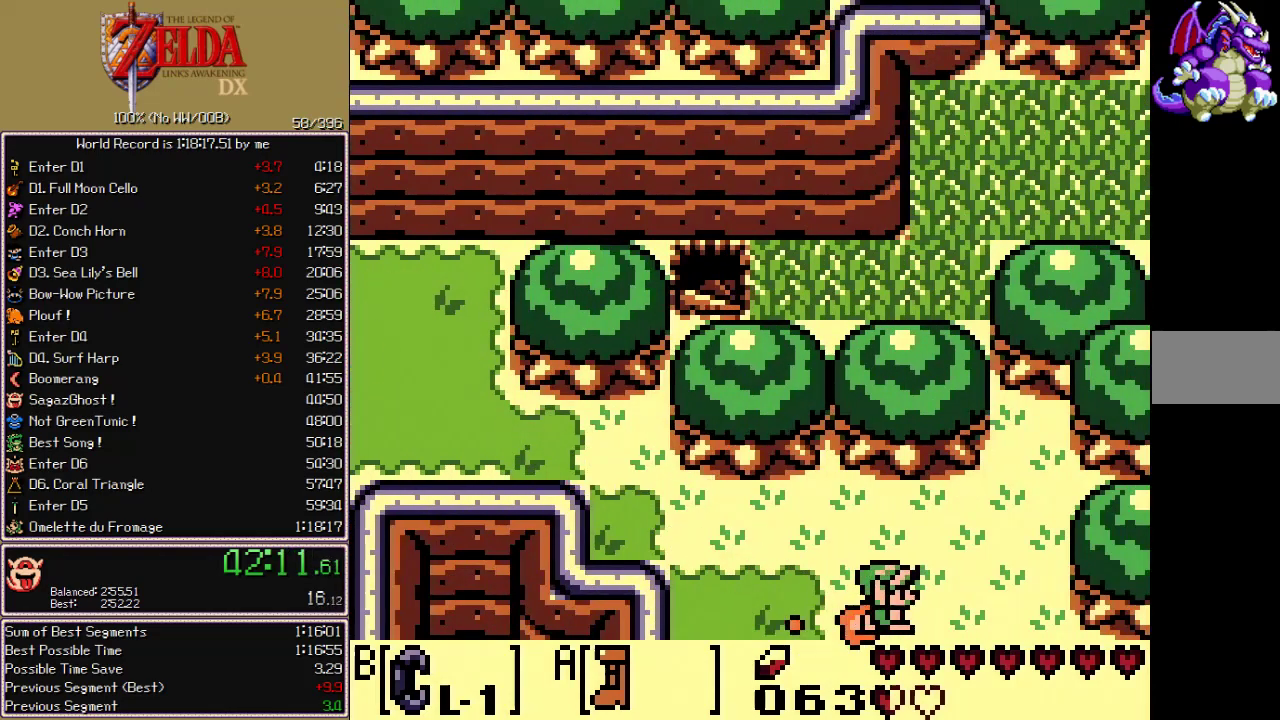
{"buttons": ["DPAD_DOWN", "DPAD_RIGHT"], "events": [[167, "A", "up"]]}
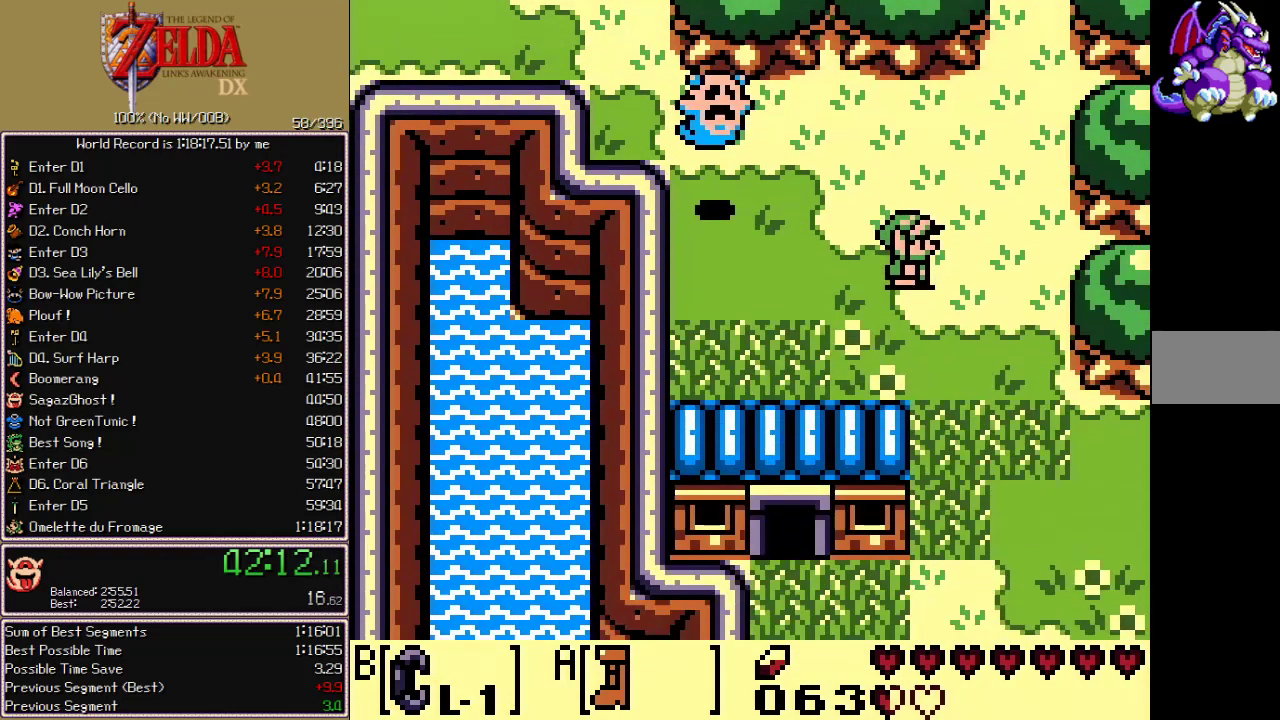
{"buttons": ["A", "DPAD_DOWN", "DPAD_RIGHT"], "events": [[317, "A", "down"]]}
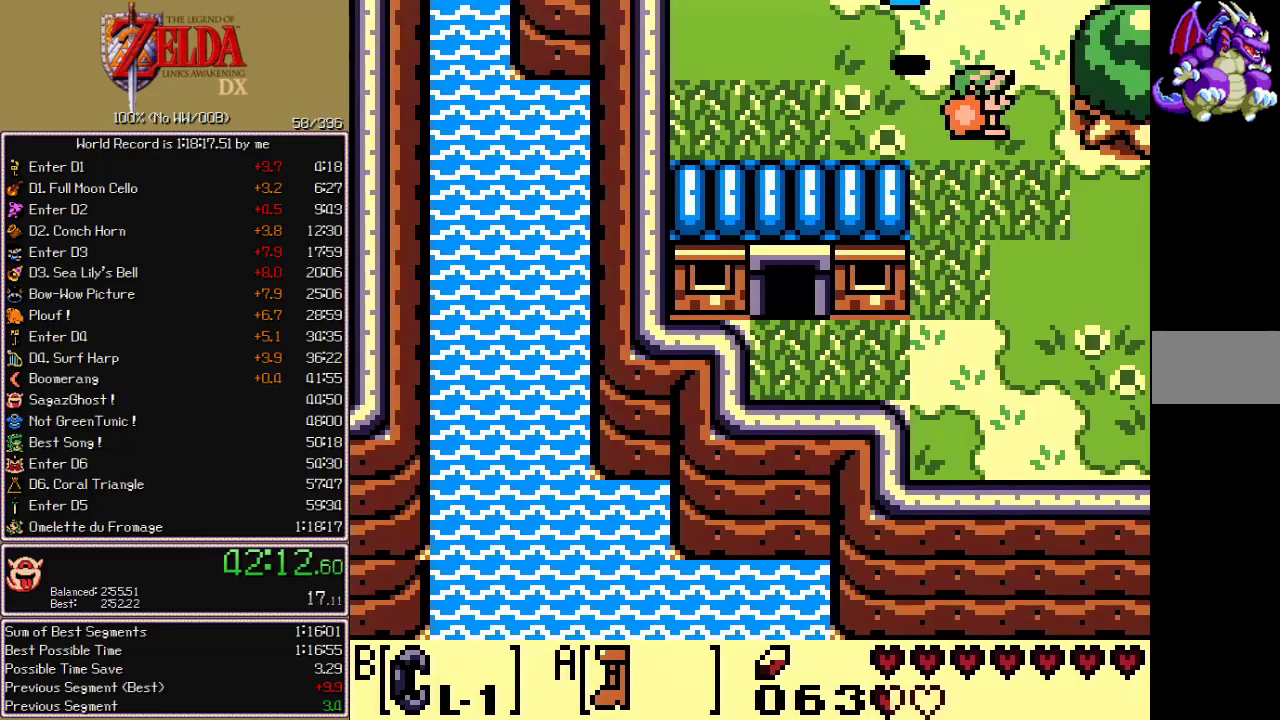
{"buttons": ["A", "DPAD_DOWN", "DPAD_RIGHT"], "events": [[283, "DPAD_DOWN", "up"], [483, "DPAD_DOWN", "down"]]}
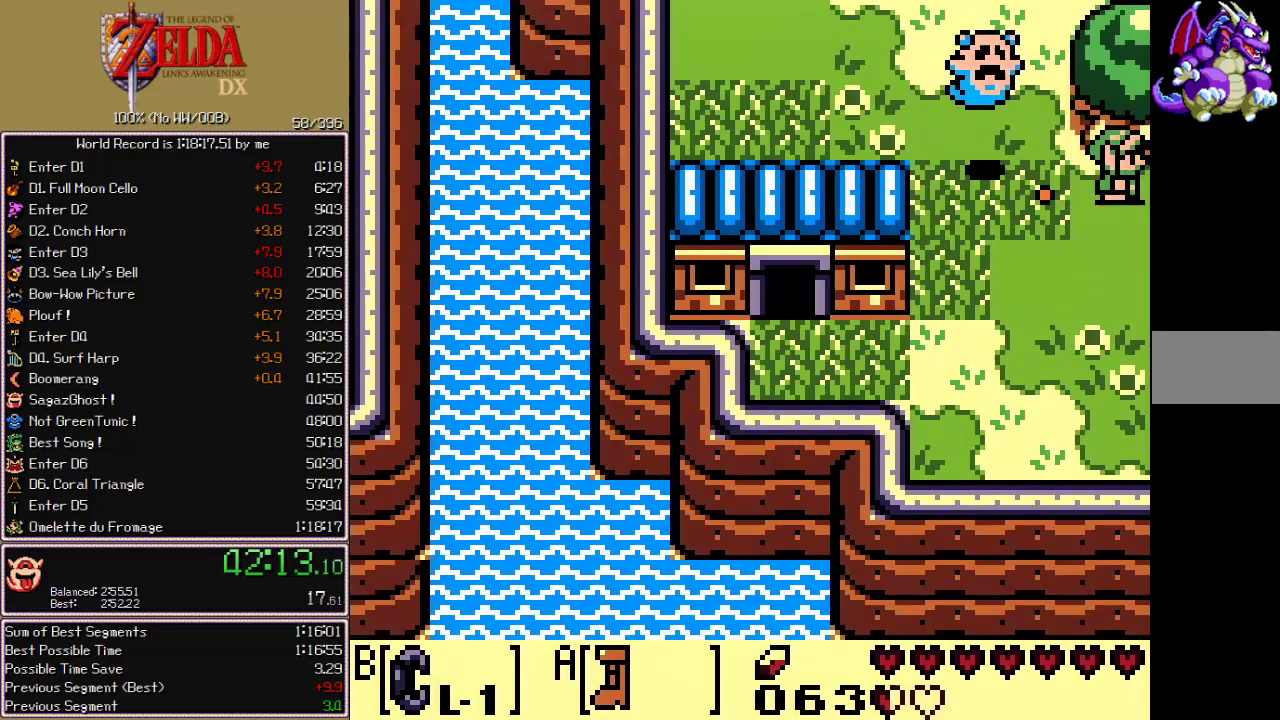
{"buttons": ["A", "DPAD_DOWN", "DPAD_RIGHT"], "events": []}
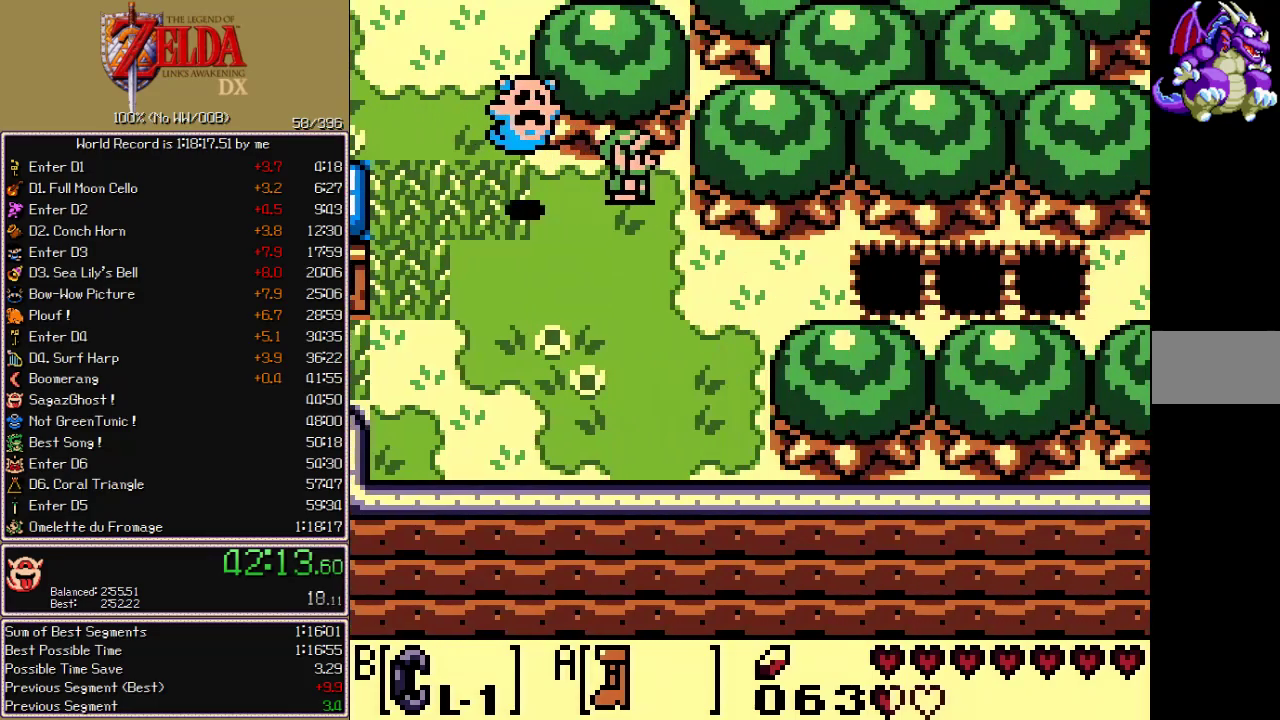
{"buttons": ["A", "DPAD_DOWN", "DPAD_RIGHT"]}
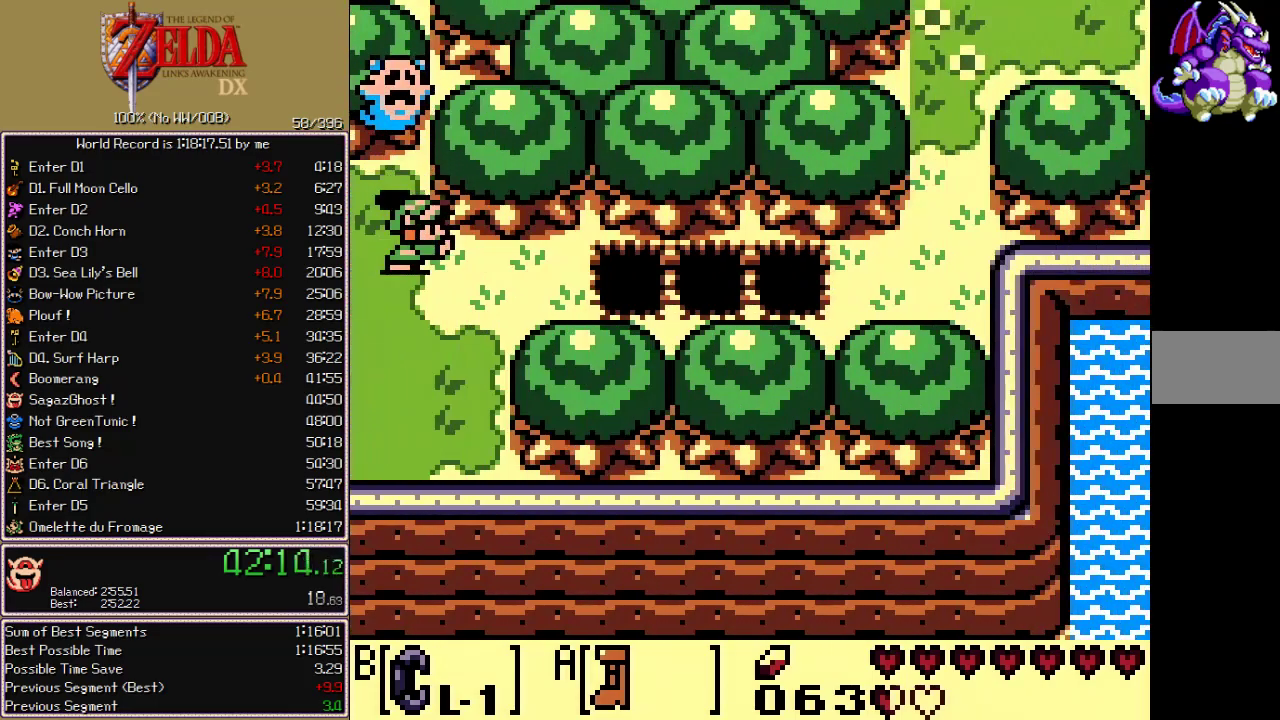
{"buttons": [], "events": [[50, "DPAD_DOWN", "up"], [317, "DPAD_RIGHT", "up"], [367, "A", "up"]]}
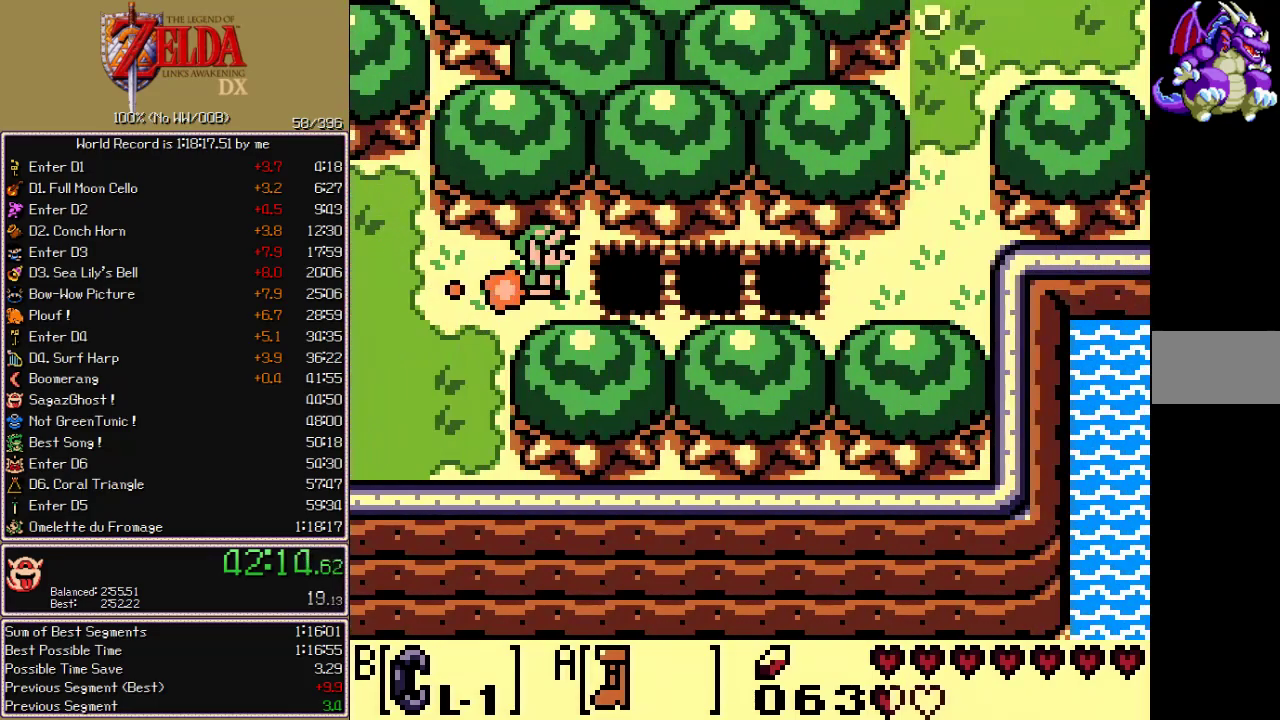
{"buttons": ["B"], "events": [[17, "B", "down"], [83, "B", "up"], [350, "B", "down"], [400, "B", "up"], [467, "B", "down"]]}
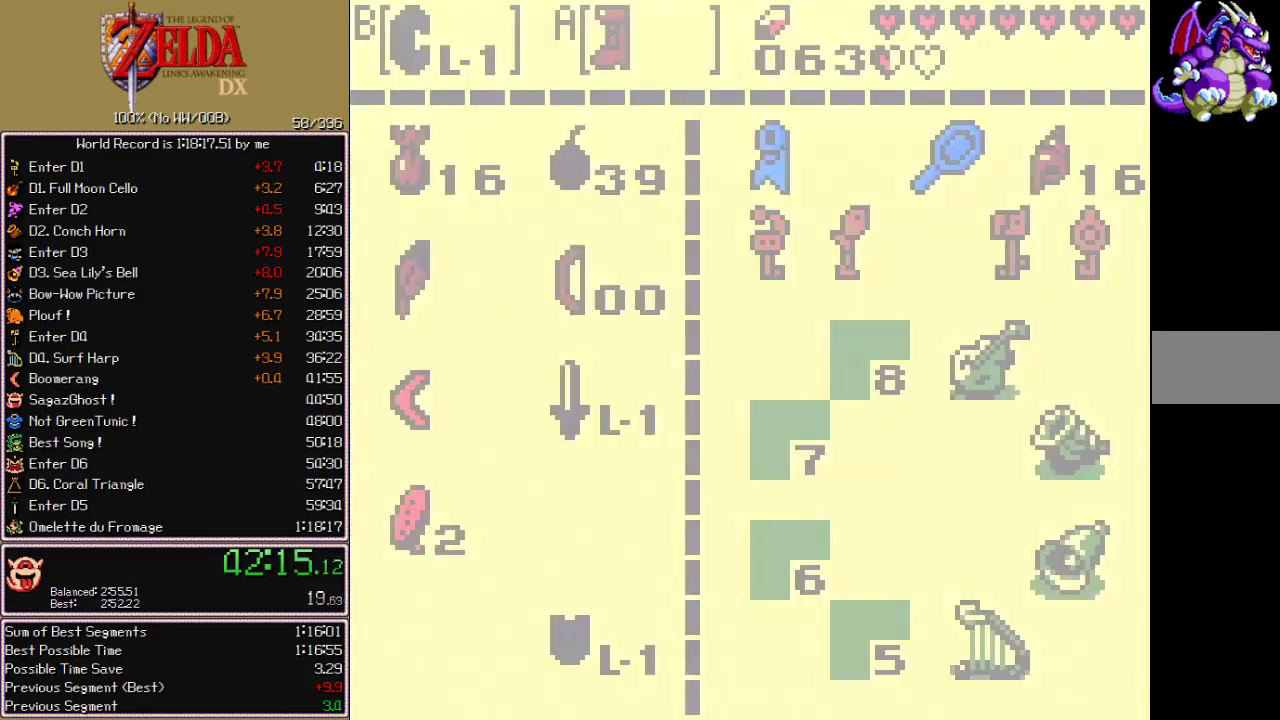
{"buttons": [], "events": [[33, "B", "up"]]}